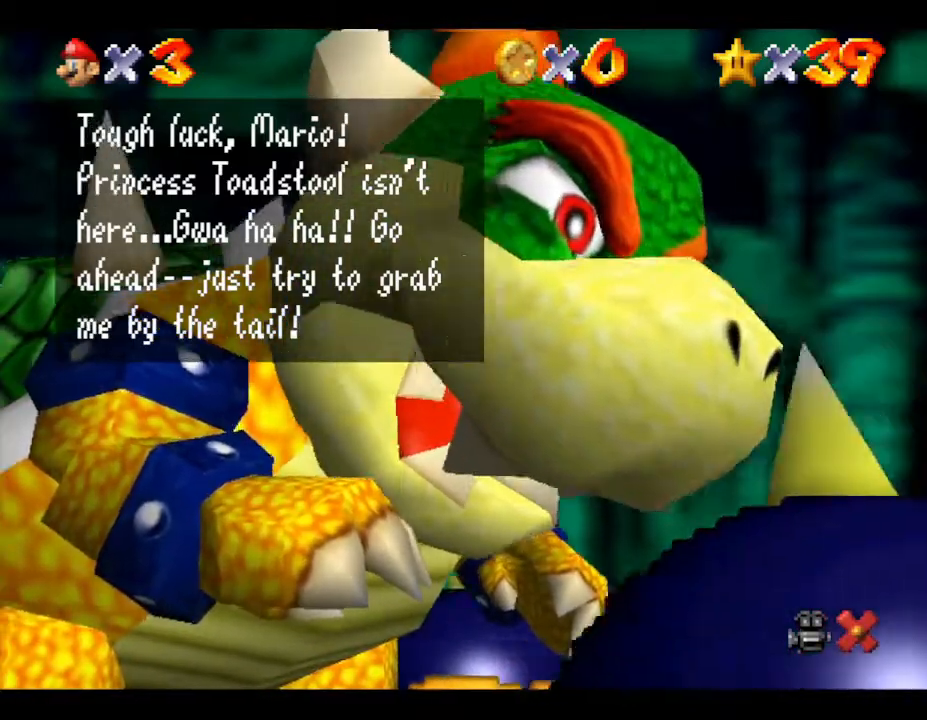
Gameplay with a controller (Nintendo layout); each line is a JSON object with the inputs held at the frame after it. "events" lists button and stick changes between this image and that frame as [ms after this image, input, new state], when the widget could be followed in between. Not read: L3 R3.
{"buttons": [], "left_stick": "center", "events": [[100, "A", "down"], [333, "A", "up"]]}
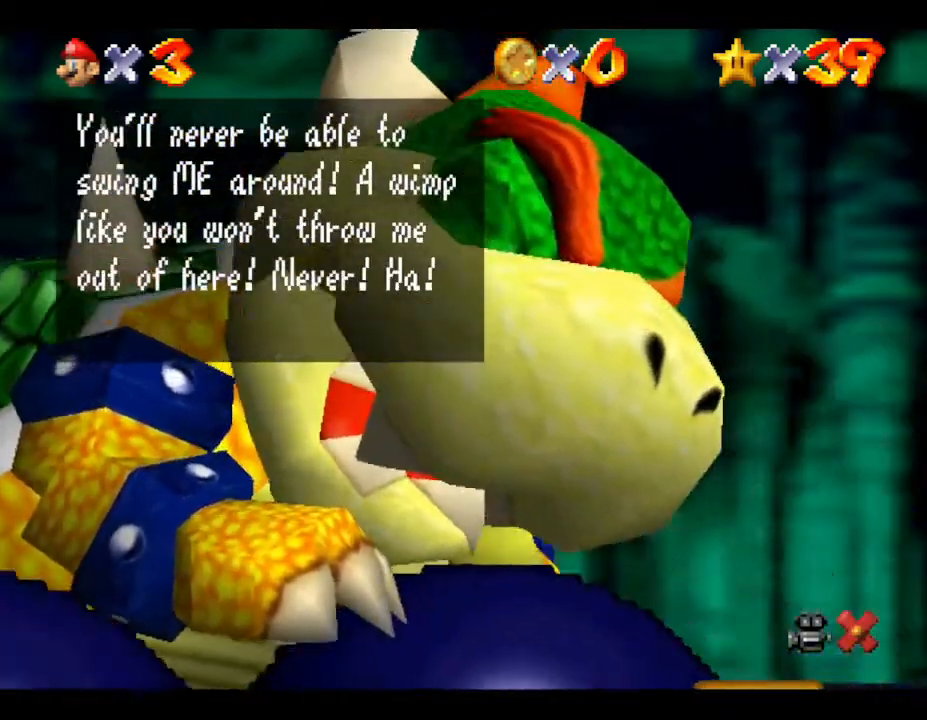
{"buttons": [], "left_stick": "center", "events": []}
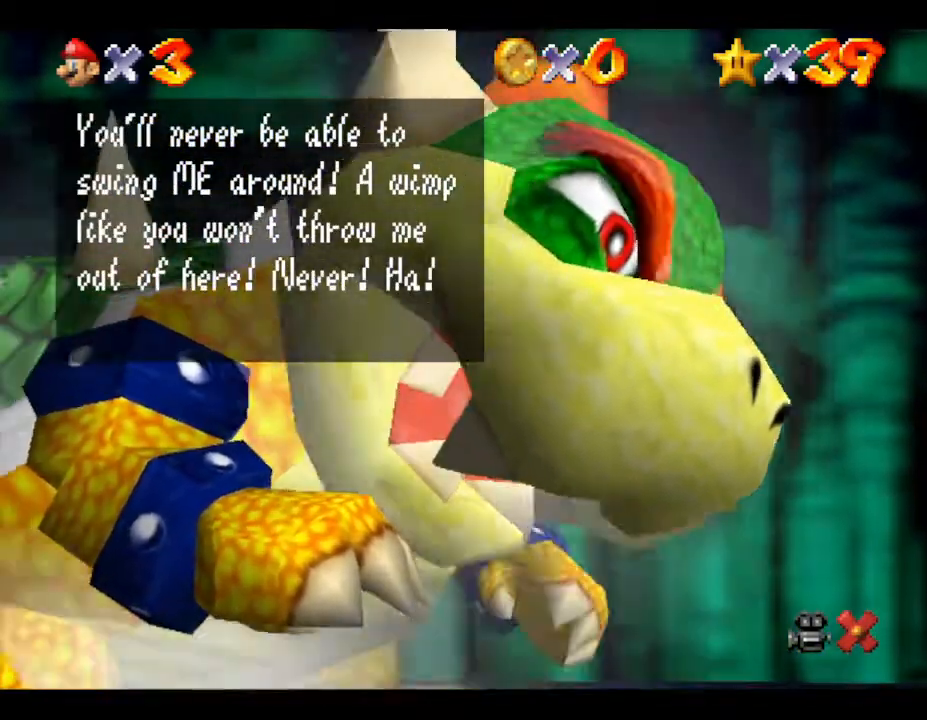
{"buttons": [], "left_stick": "center", "events": []}
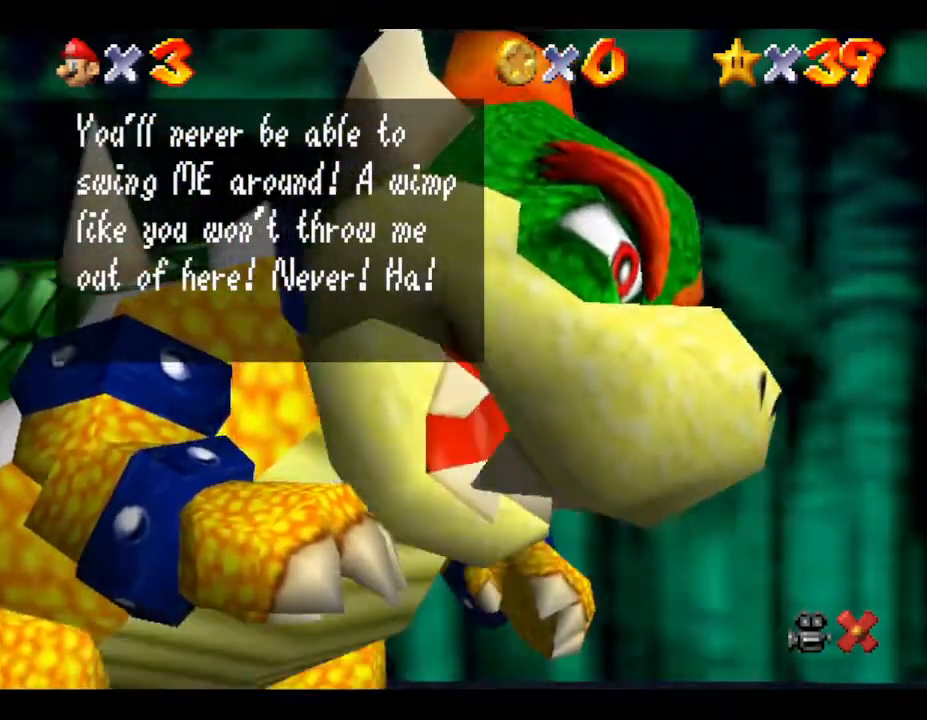
{"buttons": [], "left_stick": "center", "events": [[33, "A", "down"], [217, "A", "up"]]}